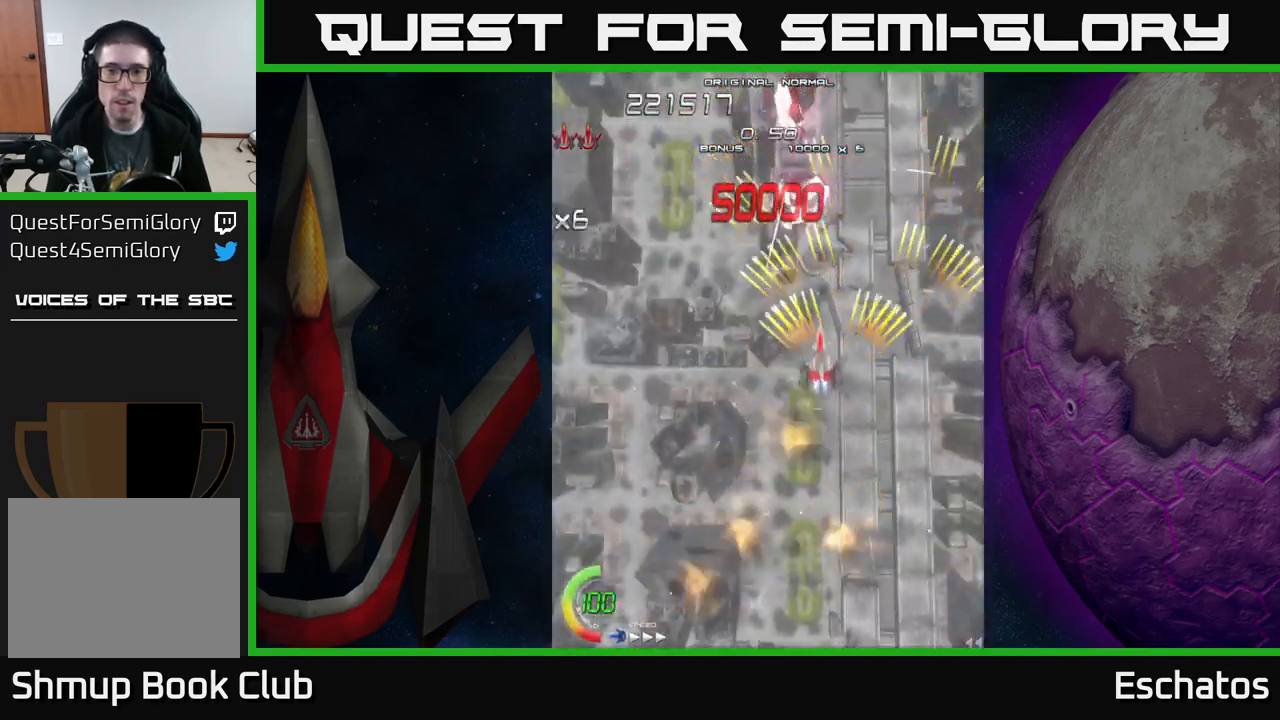
Gameplay with a controller (Xbox layout); each line is a JSON object with the inputs held at the frame after it. "events" lists button and stick changes between this image and that frame as [ms after this image, input, new state], when the widget could be followed in between. Not read: L1.
{"buttons": ["A"], "left_stick": "center", "right_stick": "center", "events": [[17, "DPAD_UP", "down"], [133, "DPAD_UP", "up"], [183, "DPAD_DOWN", "down"], [250, "DPAD_LEFT", "up"], [283, "DPAD_DOWN", "up"], [283, "DPAD_UP", "down"], [467, "DPAD_UP", "up"]]}
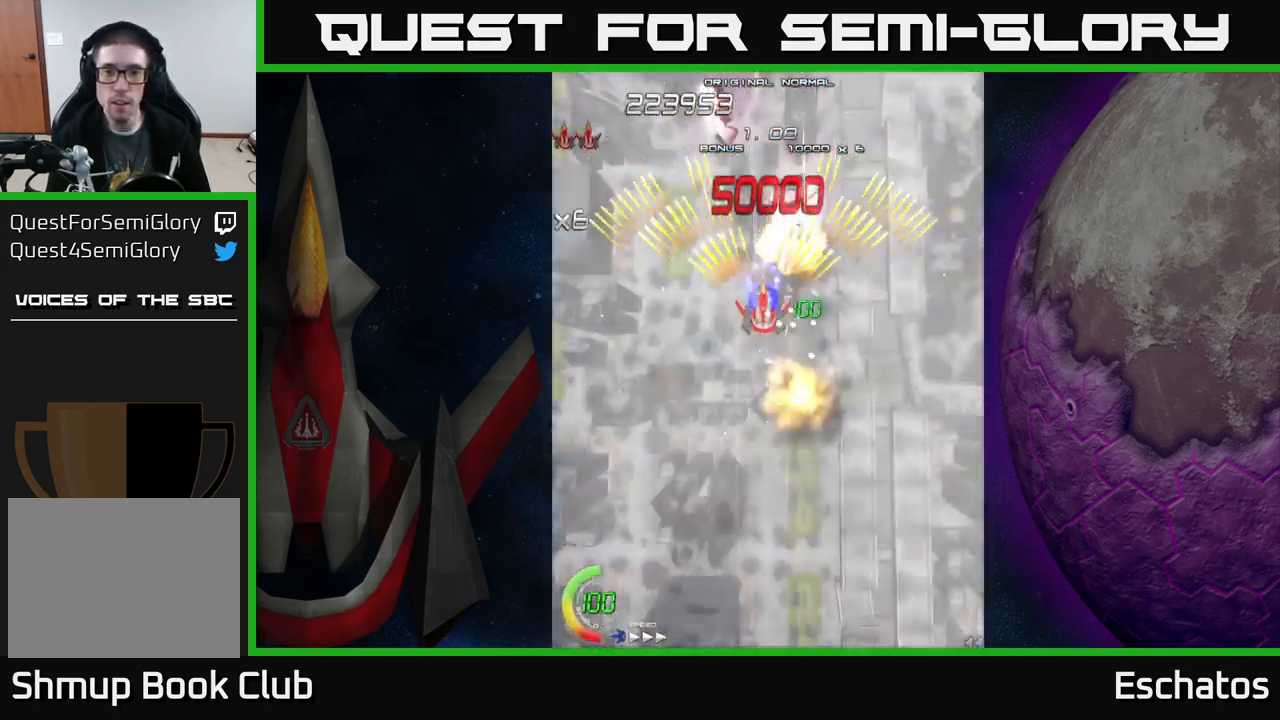
{"buttons": ["X", "DPAD_RIGHT"], "left_stick": "center", "right_stick": "center", "events": [[50, "X", "down"], [83, "A", "up"], [83, "DPAD_DOWN", "down"], [100, "DPAD_RIGHT", "down"], [167, "DPAD_DOWN", "up"], [200, "DPAD_DOWN", "down"], [217, "DPAD_RIGHT", "up"], [233, "DPAD_LEFT", "down"], [317, "DPAD_DOWN", "up"], [467, "DPAD_LEFT", "up"], [500, "DPAD_RIGHT", "down"]]}
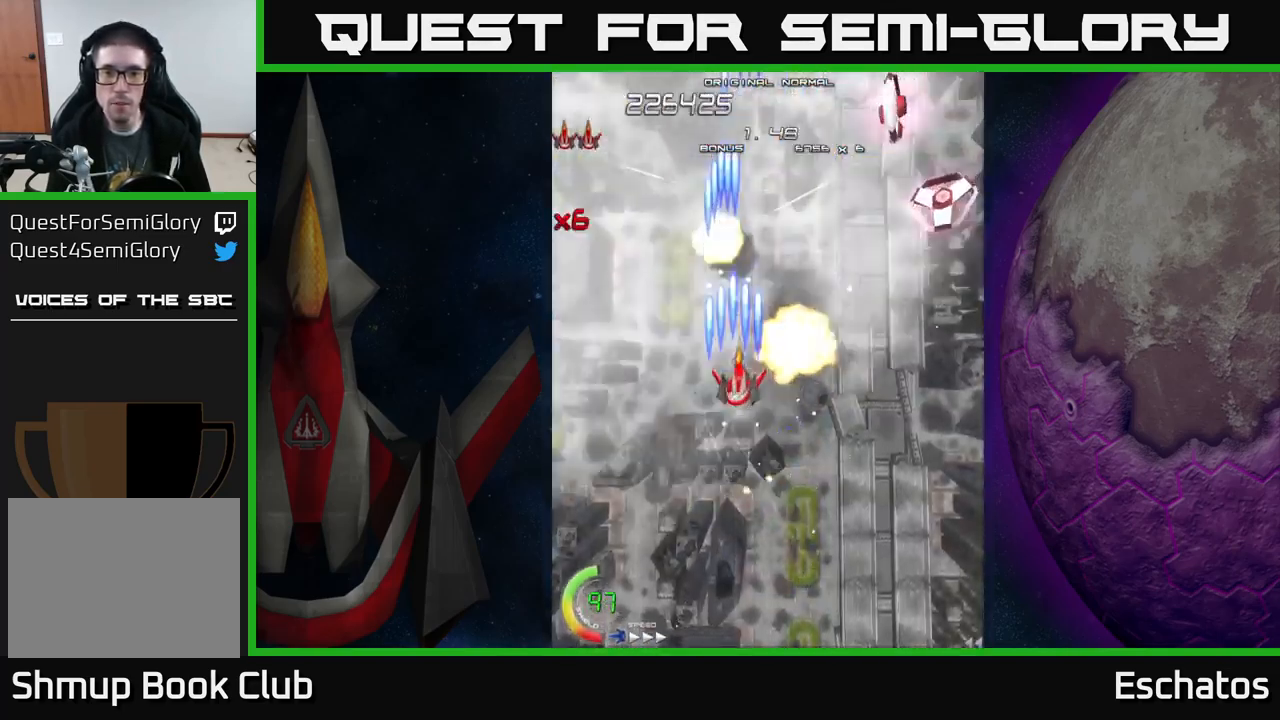
{"buttons": ["A", "DPAD_LEFT"], "left_stick": "center", "right_stick": "center"}
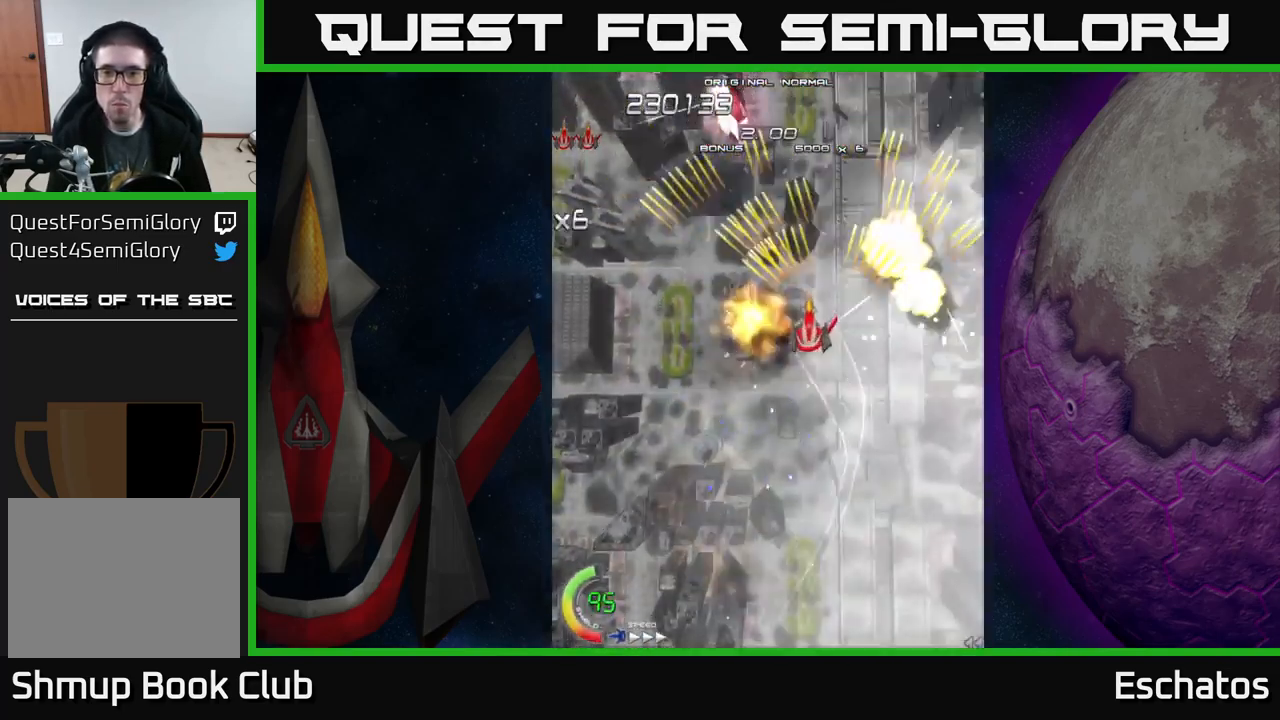
{"buttons": ["A", "DPAD_LEFT"], "left_stick": "center", "right_stick": "center"}
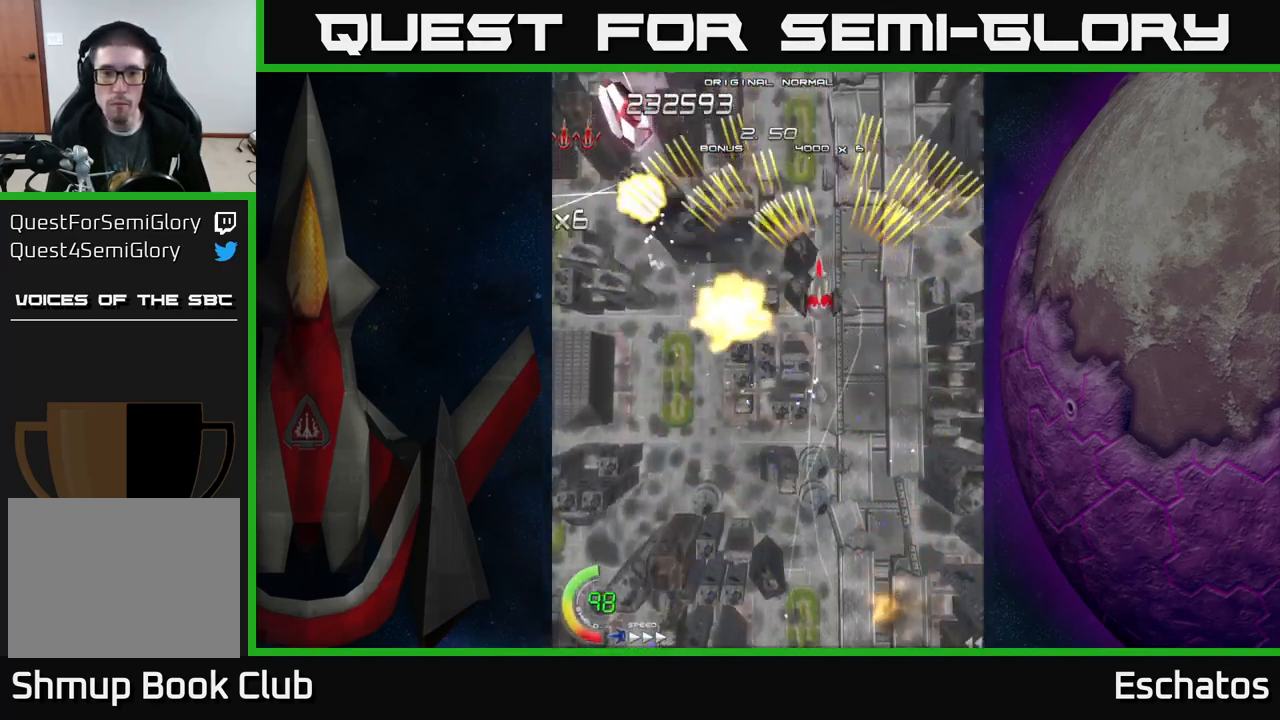
{"buttons": ["A", "DPAD_UP"], "left_stick": "center", "right_stick": "center", "events": [[17, "DPAD_DOWN", "down"], [284, "DPAD_DOWN", "up"], [317, "DPAD_LEFT", "up"], [317, "DPAD_UP", "down"], [350, "DPAD_RIGHT", "down"], [500, "DPAD_RIGHT", "up"]]}
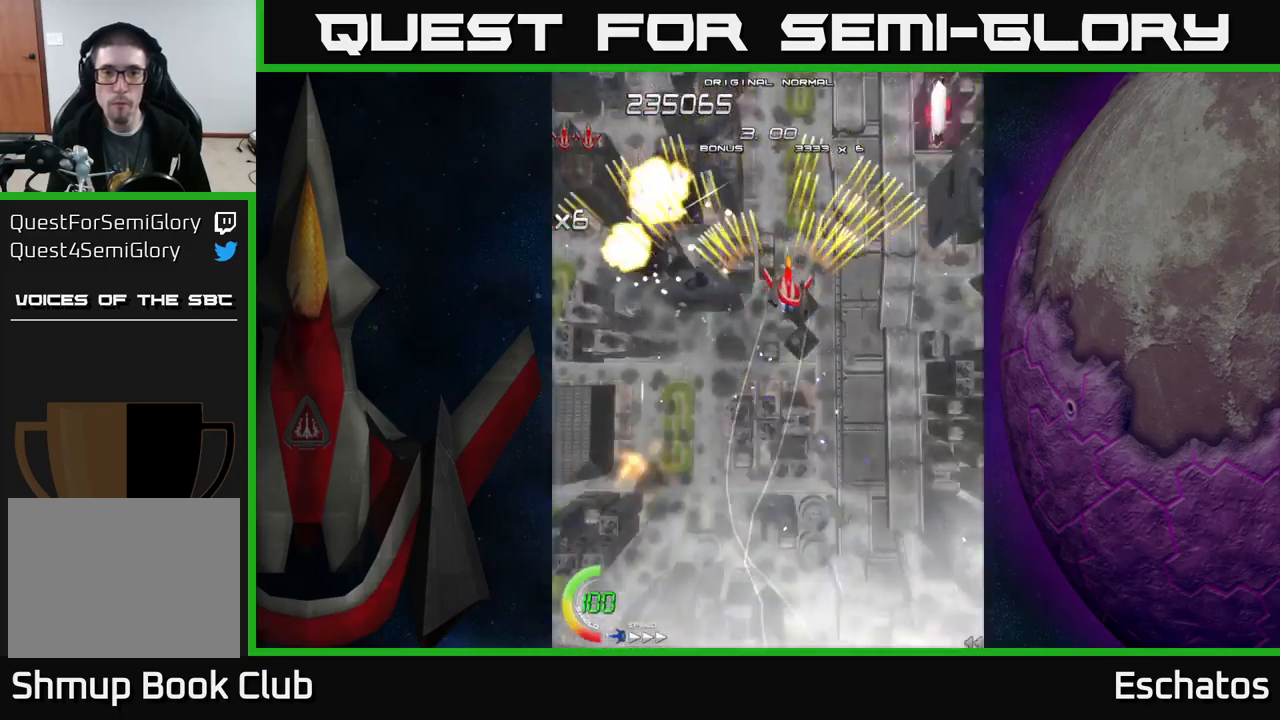
{"buttons": ["A", "DPAD_DOWN", "DPAD_RIGHT"], "left_stick": "center", "right_stick": "center", "events": [[67, "DPAD_LEFT", "down"], [84, "DPAD_UP", "up"], [167, "DPAD_DOWN", "down"], [200, "DPAD_LEFT", "up"], [217, "DPAD_RIGHT", "down"], [234, "DPAD_DOWN", "up"], [384, "DPAD_DOWN", "down"]]}
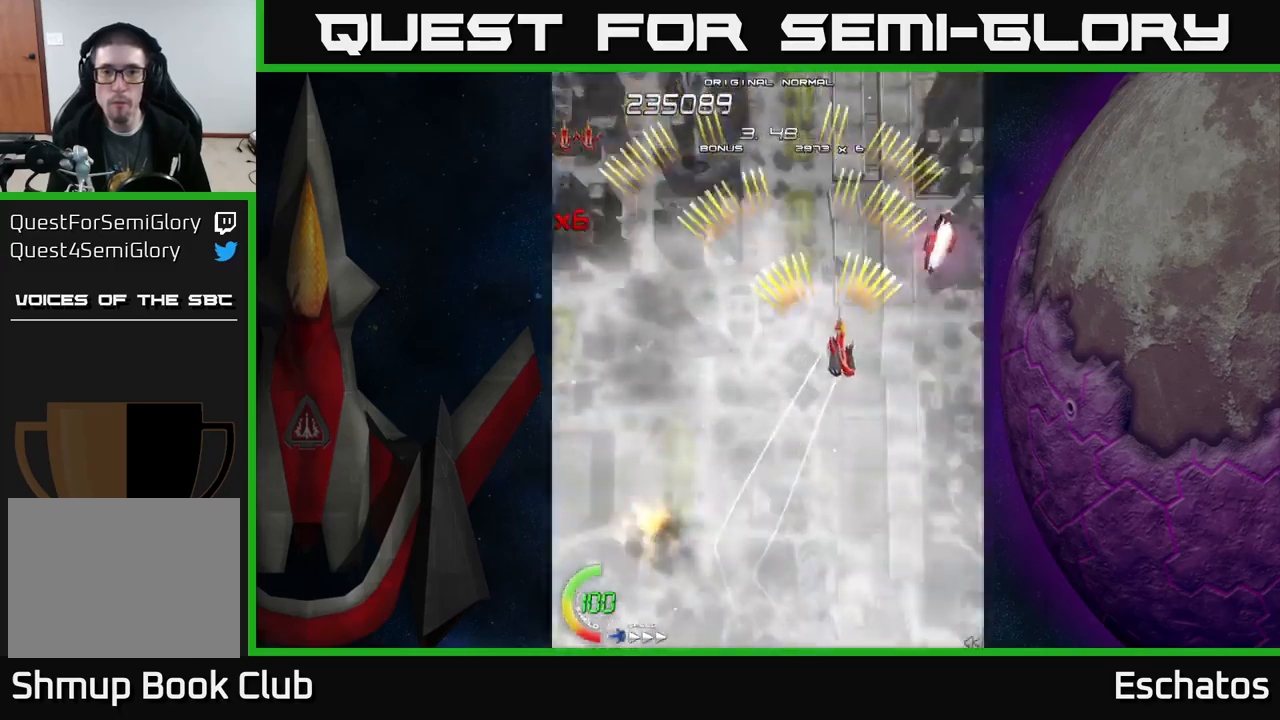
{"buttons": ["A", "DPAD_RIGHT"], "left_stick": "center", "right_stick": "center", "events": [[67, "DPAD_RIGHT", "up"], [84, "DPAD_DOWN", "up"], [100, "DPAD_LEFT", "down"], [134, "DPAD_UP", "down"], [450, "DPAD_LEFT", "up"], [484, "DPAD_RIGHT", "down"], [484, "DPAD_UP", "up"]]}
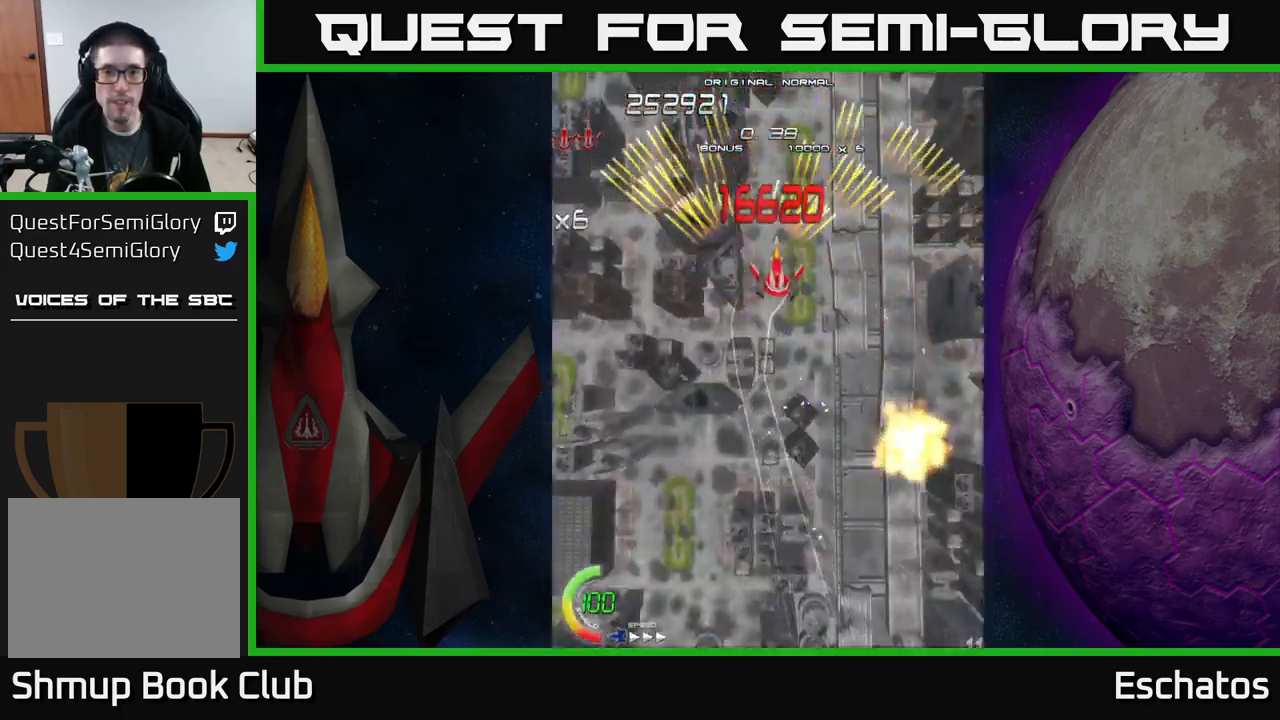
{"buttons": ["A", "DPAD_DOWN", "DPAD_RIGHT"], "left_stick": "center", "right_stick": "center", "events": [[84, "DPAD_DOWN", "down"], [117, "DPAD_RIGHT", "up"], [167, "DPAD_LEFT", "down"], [284, "DPAD_DOWN", "up"], [334, "DPAD_UP", "down"], [350, "DPAD_LEFT", "up"], [384, "DPAD_RIGHT", "down"], [467, "DPAD_UP", "up"], [500, "DPAD_DOWN", "down"]]}
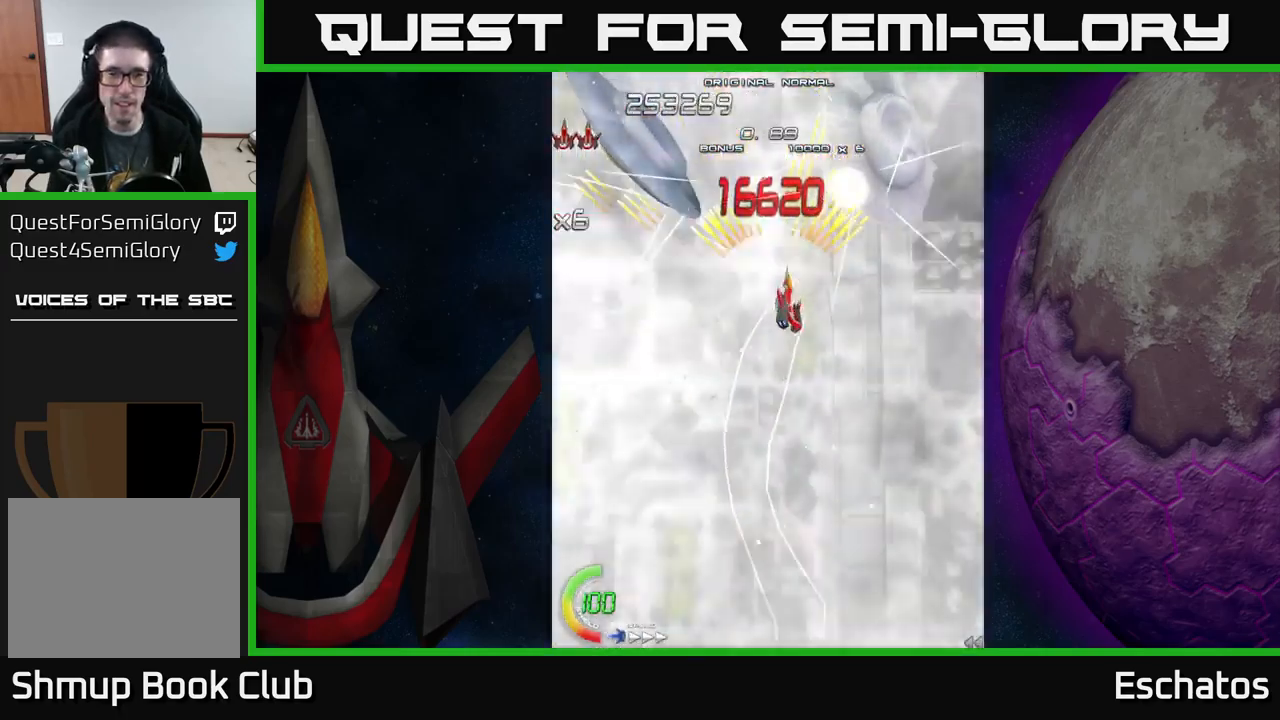
{"buttons": ["X", "DPAD_DOWN"], "left_stick": "center", "right_stick": "center", "events": [[17, "DPAD_RIGHT", "up"], [34, "DPAD_LEFT", "down"], [84, "X", "down"], [167, "DPAD_DOWN", "up"], [200, "A", "up"], [334, "DPAD_UP", "down"], [400, "DPAD_UP", "up"], [434, "DPAD_DOWN", "down"], [484, "DPAD_LEFT", "up"]]}
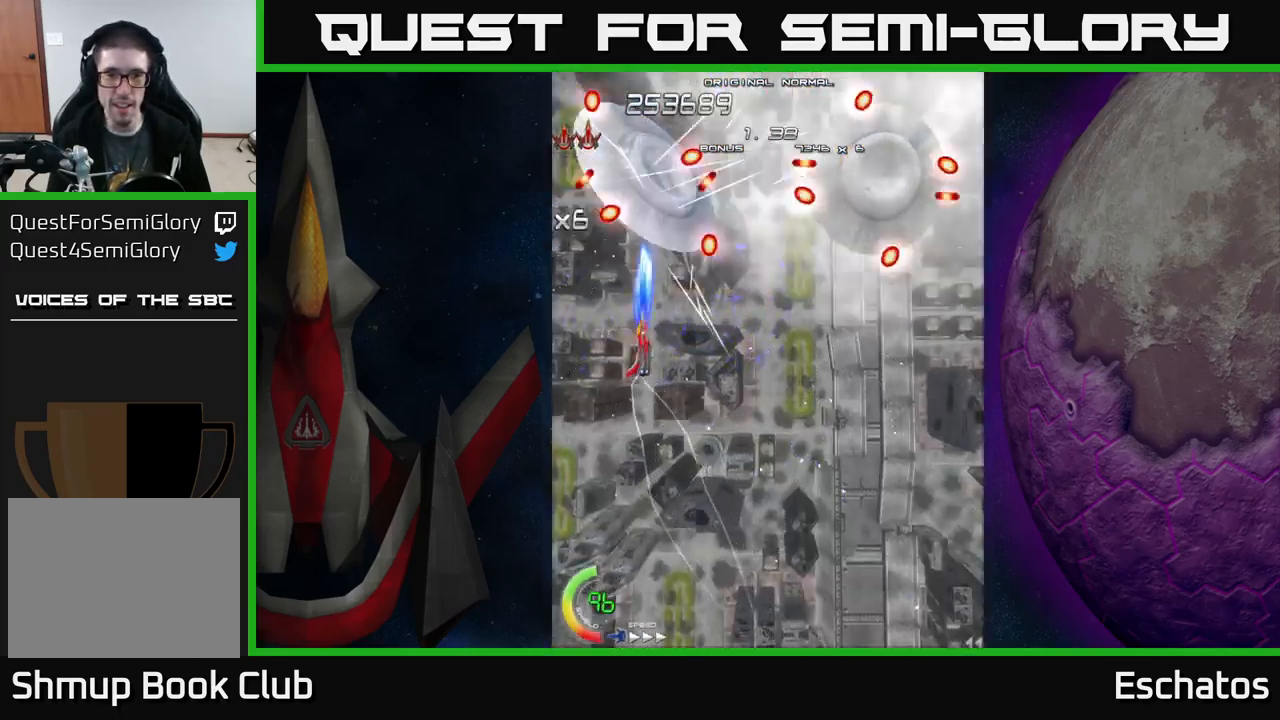
{"buttons": ["X", "DPAD_DOWN"], "left_stick": "center", "right_stick": "center", "events": [[17, "DPAD_DOWN", "up"], [317, "DPAD_DOWN", "down"]]}
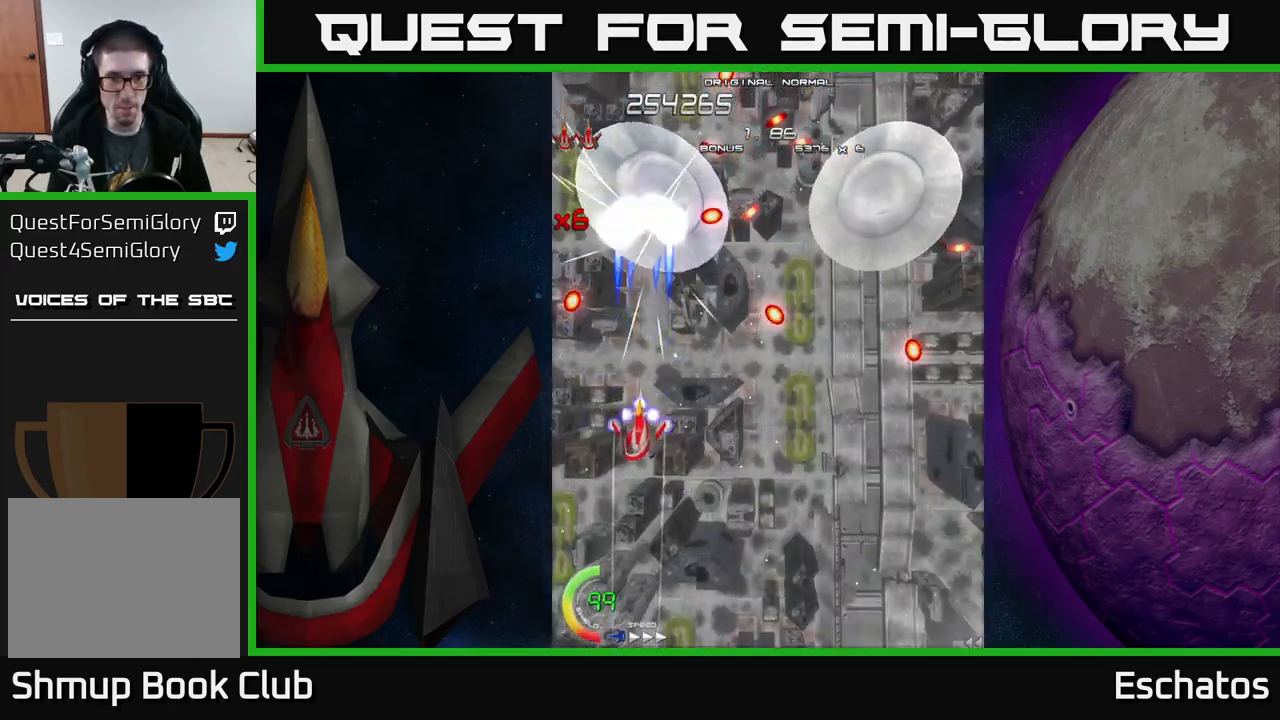
{"buttons": ["X", "DPAD_UP", "DPAD_RIGHT"], "left_stick": "center", "right_stick": "center", "events": [[250, "DPAD_DOWN", "up"], [367, "DPAD_RIGHT", "down"], [367, "DPAD_UP", "down"]]}
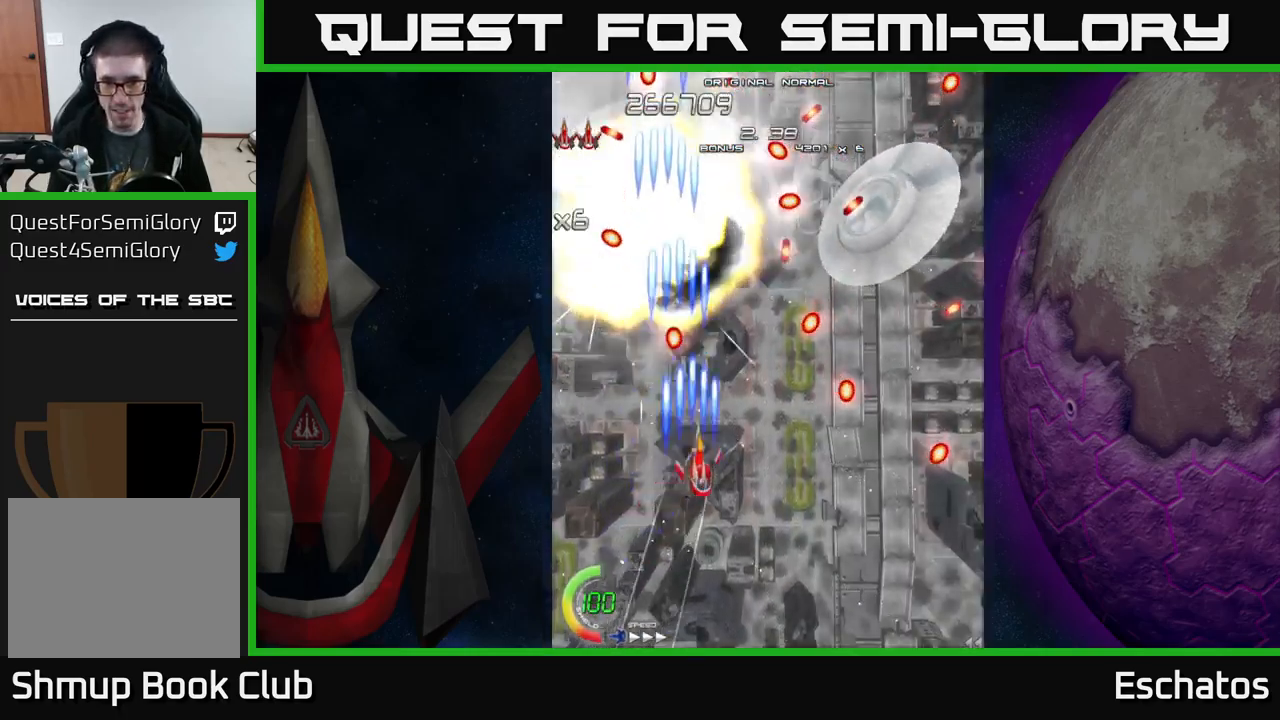
{"buttons": ["X", "DPAD_DOWN", "DPAD_RIGHT"], "left_stick": "center", "right_stick": "center", "events": [[34, "DPAD_UP", "up"], [250, "A", "down"], [317, "DPAD_UP", "down"], [317, "X", "up"], [450, "DPAD_UP", "up"], [450, "X", "down"], [500, "A", "up"], [500, "DPAD_DOWN", "down"]]}
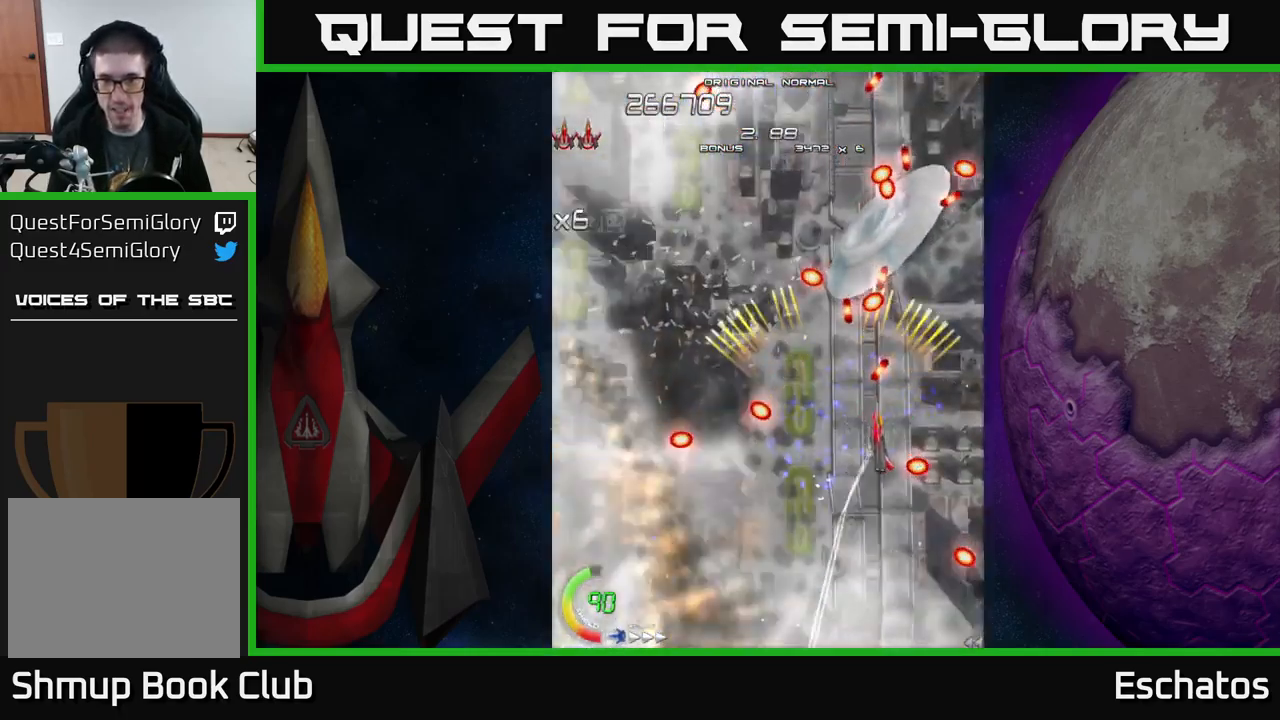
{"buttons": ["X", "DPAD_UP"], "left_stick": "center", "right_stick": "center", "events": [[34, "DPAD_RIGHT", "up"], [134, "DPAD_DOWN", "up"], [317, "DPAD_DOWN", "down"], [400, "DPAD_RIGHT", "down"], [434, "DPAD_DOWN", "up"], [484, "DPAD_UP", "down"], [500, "DPAD_RIGHT", "up"]]}
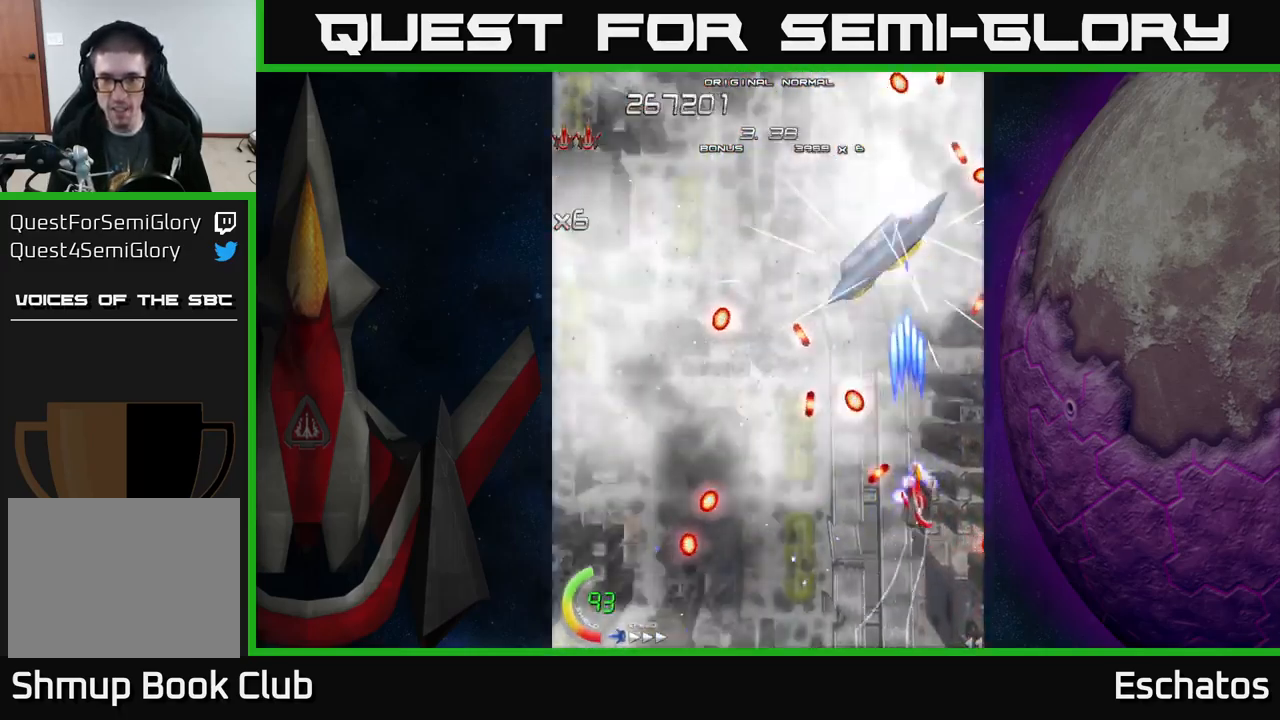
{"buttons": ["X"], "left_stick": "center", "right_stick": "center", "events": [[200, "DPAD_LEFT", "down"], [284, "DPAD_LEFT", "up"], [350, "DPAD_UP", "up"]]}
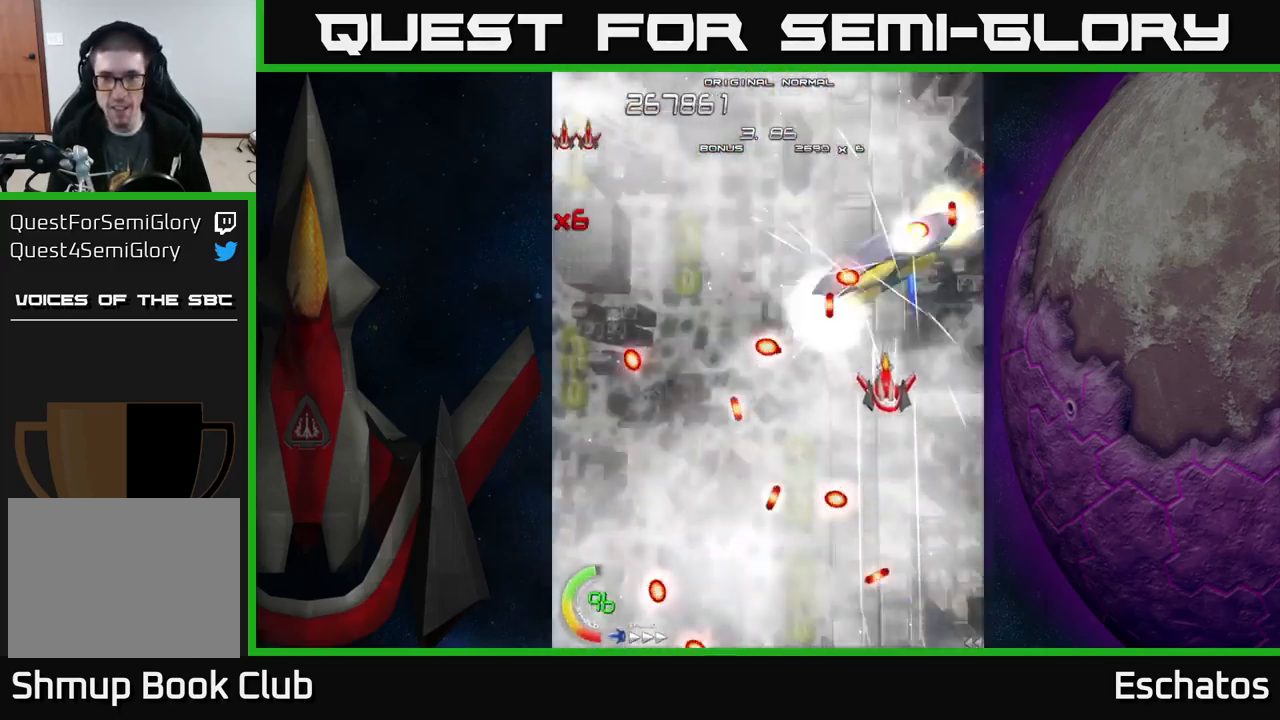
{"buttons": ["A", "DPAD_UP"], "left_stick": "center", "right_stick": "center", "events": [[17, "DPAD_DOWN", "down"], [251, "DPAD_LEFT", "down"], [317, "DPAD_DOWN", "up"], [384, "A", "down"], [384, "DPAD_UP", "down"], [401, "DPAD_LEFT", "up"], [434, "X", "up"]]}
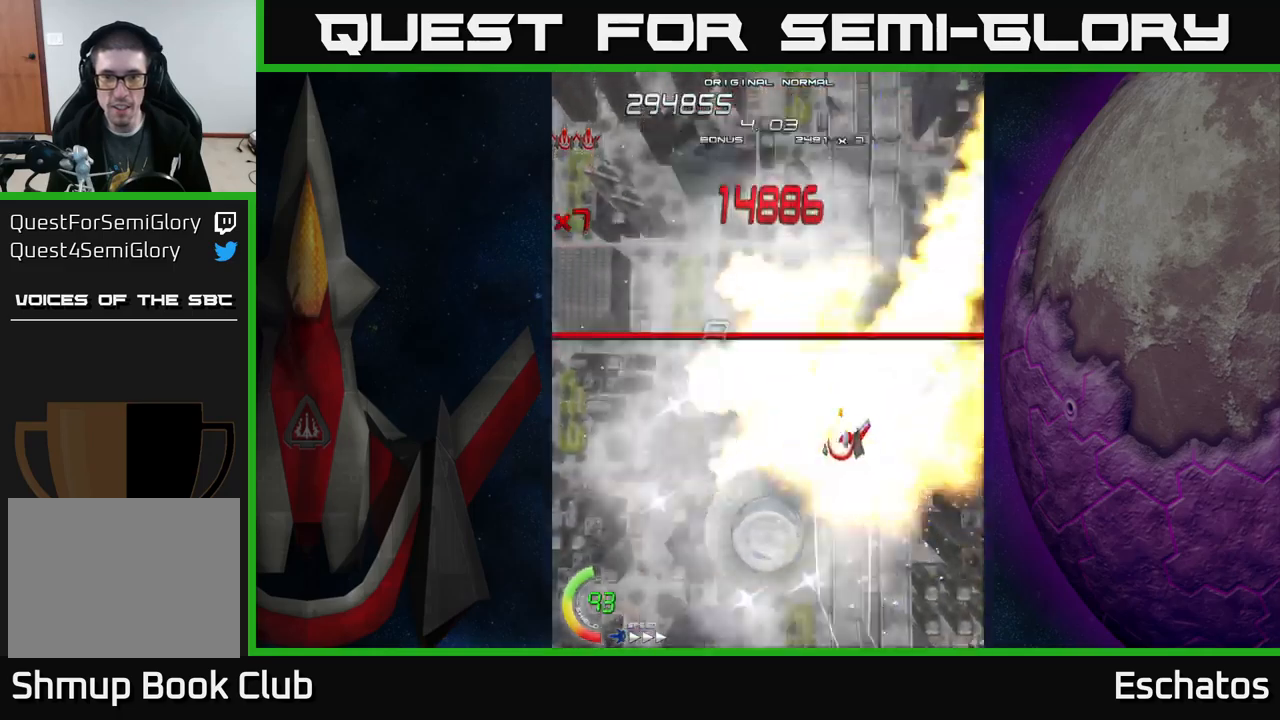
{"buttons": ["A", "DPAD_LEFT"], "left_stick": "center", "right_stick": "center", "events": [[183, "DPAD_LEFT", "down"], [233, "DPAD_UP", "up"], [267, "DPAD_LEFT", "up"], [300, "DPAD_DOWN", "down"], [317, "DPAD_RIGHT", "down"], [400, "DPAD_RIGHT", "up"], [417, "DPAD_LEFT", "down"], [450, "DPAD_DOWN", "up"]]}
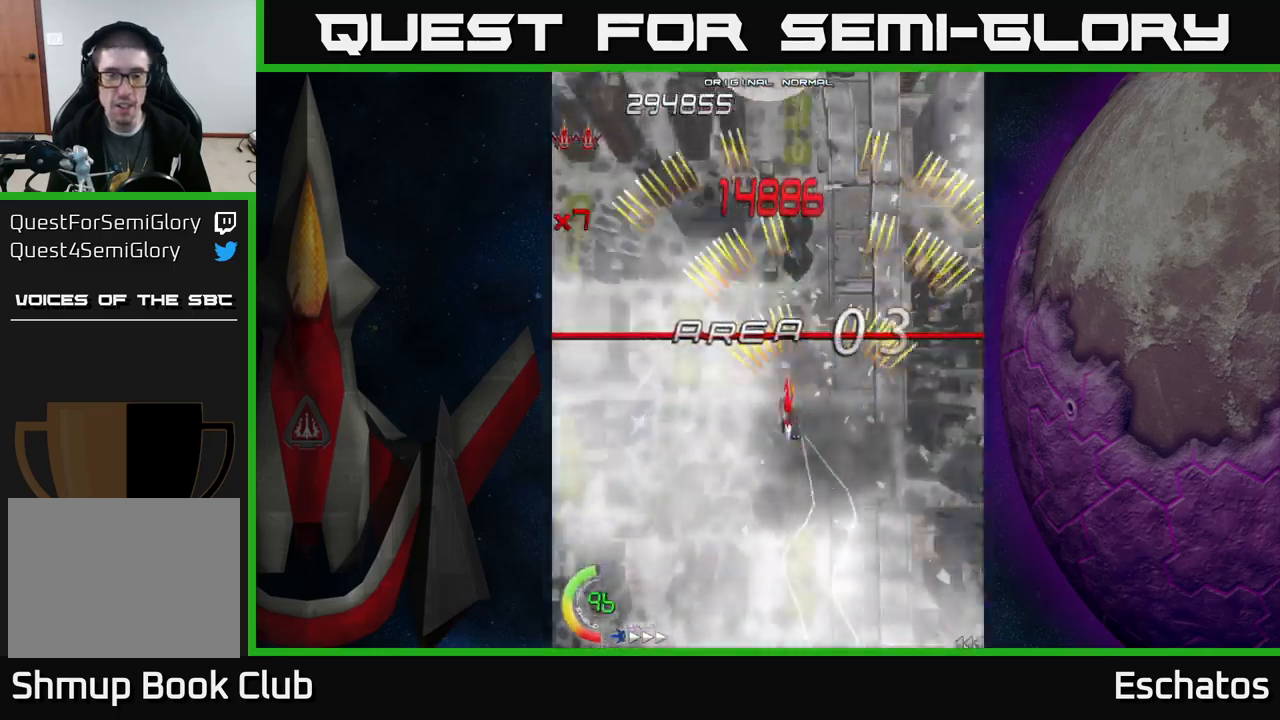
{"buttons": ["X"], "left_stick": "center", "right_stick": "center", "events": [[33, "DPAD_UP", "down"], [67, "X", "down"], [83, "DPAD_LEFT", "up"], [100, "A", "up"], [300, "DPAD_UP", "up"]]}
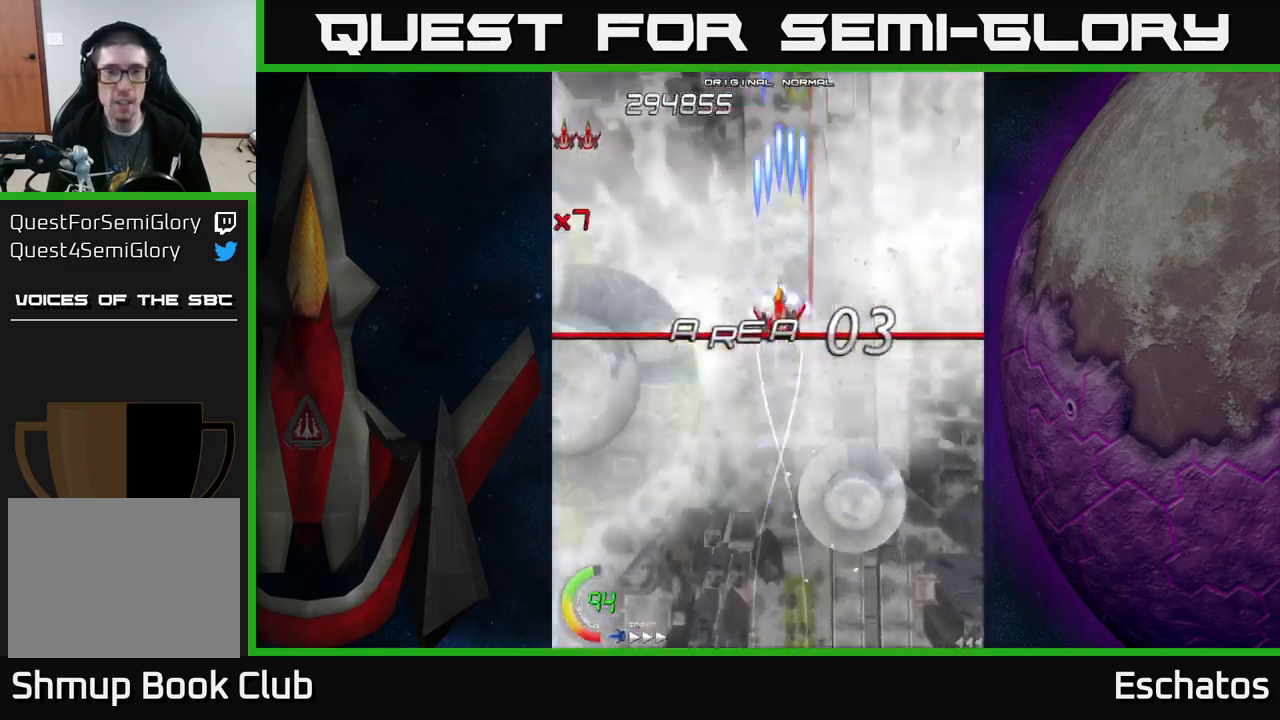
{"buttons": ["X", "DPAD_DOWN"], "left_stick": "center", "right_stick": "center", "events": [[217, "DPAD_DOWN", "down"]]}
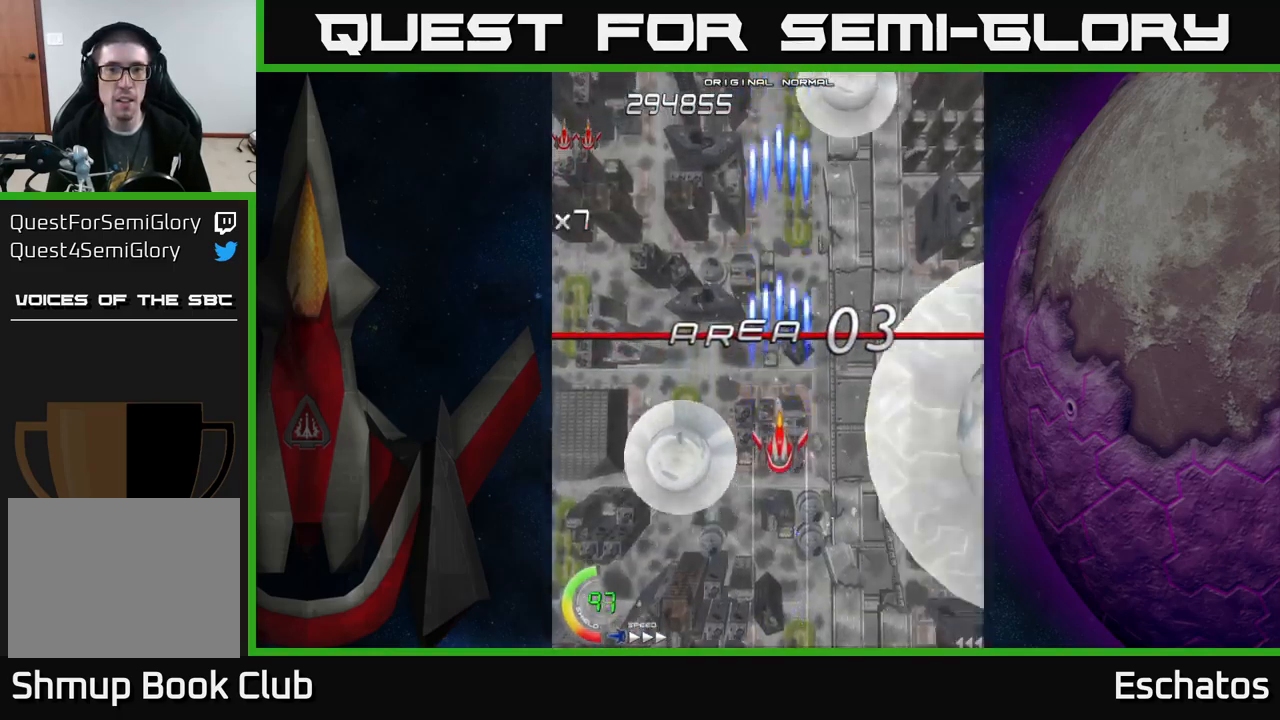
{"buttons": ["X"], "left_stick": "center", "right_stick": "center", "events": [[33, "DPAD_LEFT", "down"], [117, "DPAD_DOWN", "up"], [217, "DPAD_UP", "down"], [250, "DPAD_LEFT", "up"], [300, "DPAD_RIGHT", "down"], [400, "DPAD_RIGHT", "up"], [500, "DPAD_UP", "up"]]}
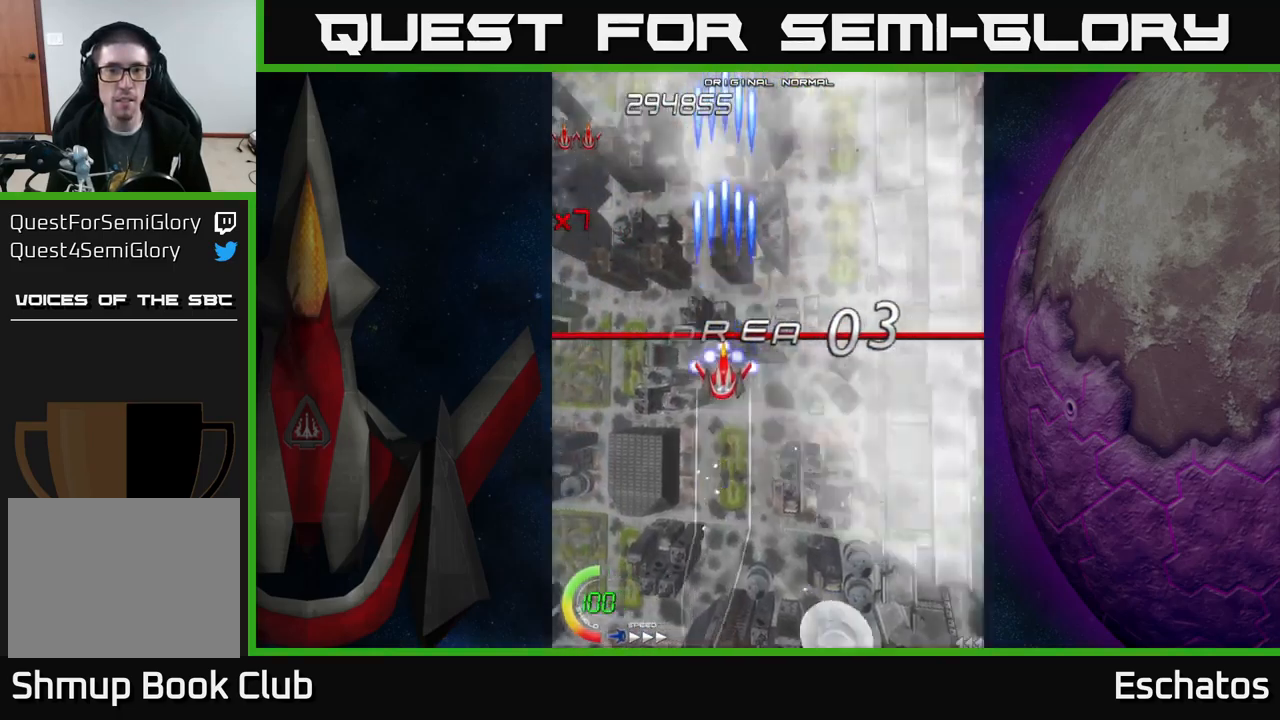
{"buttons": ["X"], "left_stick": "center", "right_stick": "center", "events": []}
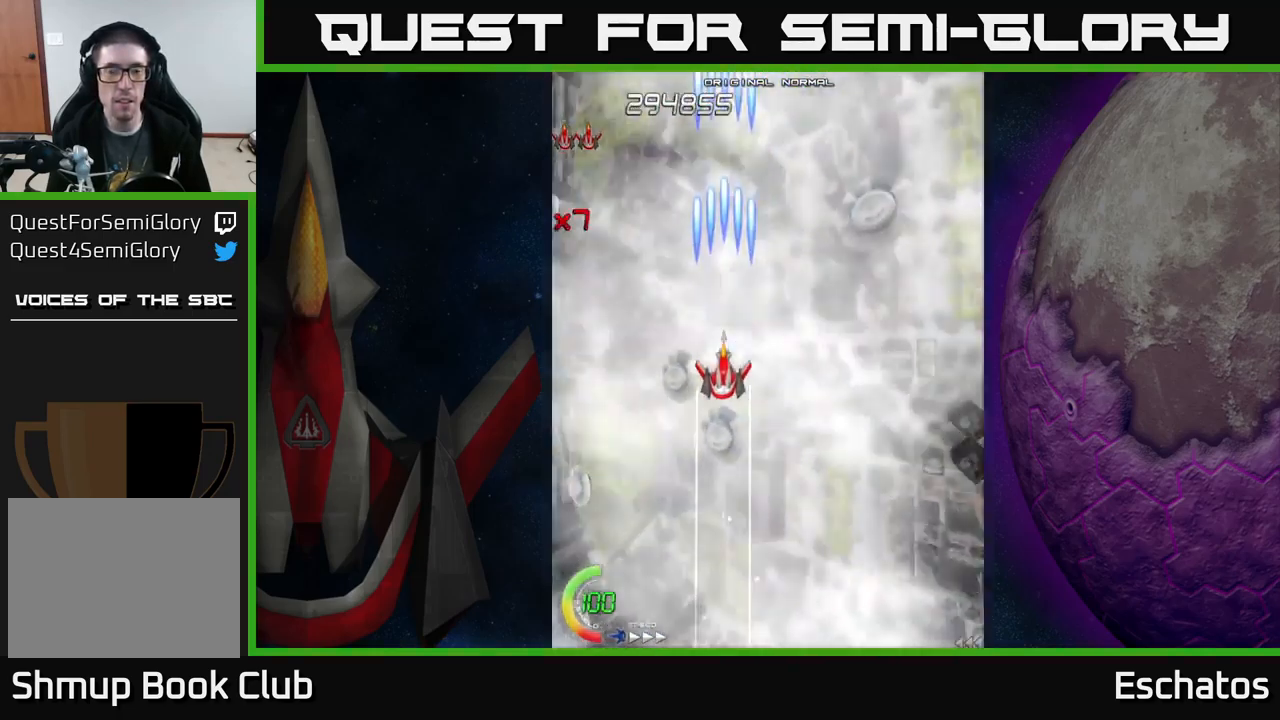
{"buttons": ["X", "DPAD_RIGHT"], "left_stick": "center", "right_stick": "center", "events": [[100, "DPAD_LEFT", "down"], [317, "DPAD_LEFT", "up"], [350, "DPAD_RIGHT", "down"]]}
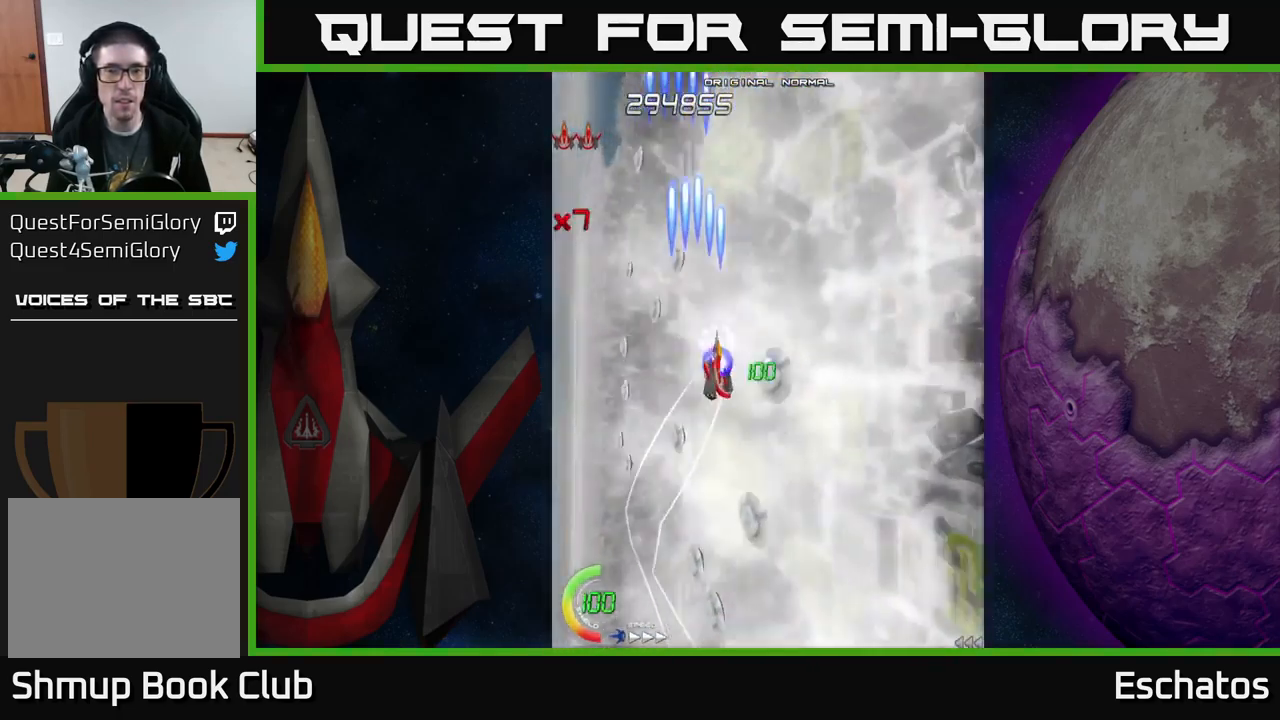
{"buttons": ["A", "DPAD_DOWN", "DPAD_RIGHT"], "left_stick": "center", "right_stick": "center", "events": [[17, "A", "down"], [67, "X", "up"], [133, "DPAD_RIGHT", "up"], [167, "DPAD_UP", "down"], [200, "DPAD_LEFT", "down"], [283, "DPAD_UP", "up"], [367, "DPAD_LEFT", "up"], [383, "DPAD_DOWN", "down"], [400, "DPAD_RIGHT", "down"]]}
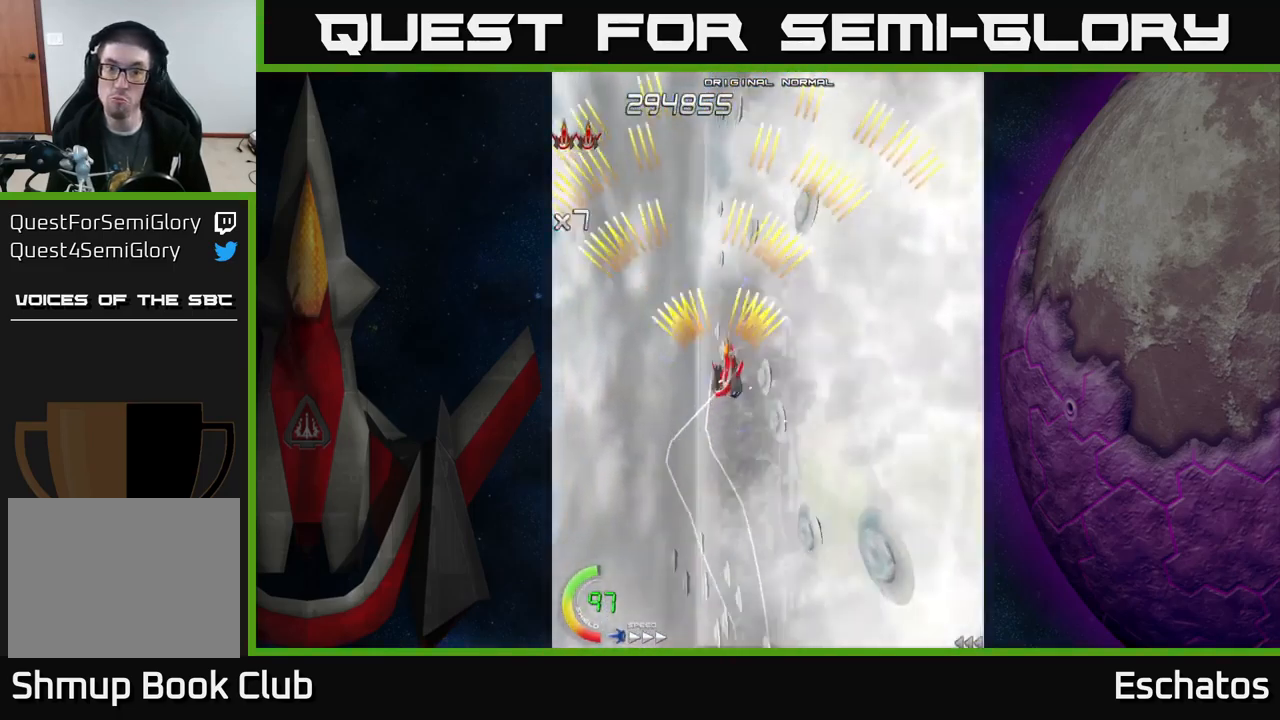
{"buttons": ["X", "DPAD_RIGHT"], "left_stick": "center", "right_stick": "center", "events": [[67, "X", "down"], [100, "A", "up"], [100, "DPAD_RIGHT", "up"], [283, "DPAD_DOWN", "up"], [317, "DPAD_UP", "down"], [450, "DPAD_RIGHT", "down"], [500, "DPAD_UP", "up"]]}
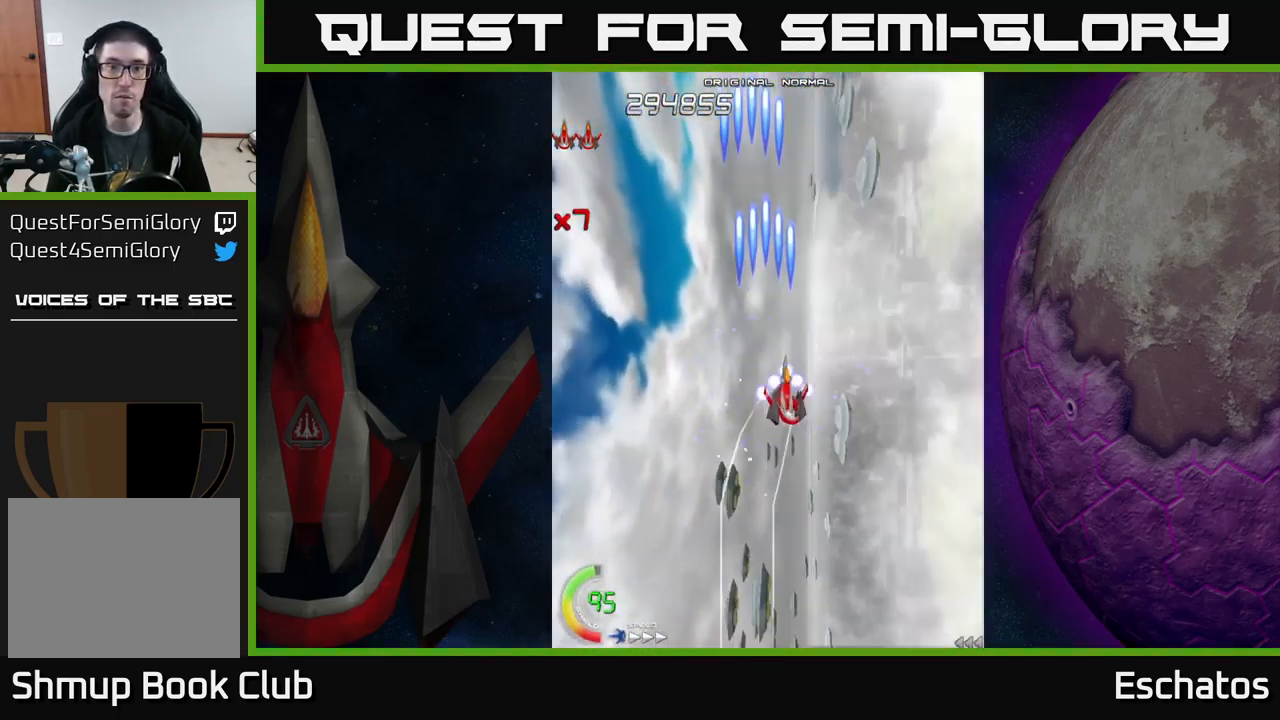
{"buttons": ["X"], "left_stick": "center", "right_stick": "center", "events": [[33, "DPAD_RIGHT", "up"], [67, "DPAD_DOWN", "down"], [100, "DPAD_LEFT", "down"], [267, "DPAD_LEFT", "up"], [367, "DPAD_RIGHT", "down"], [383, "DPAD_DOWN", "up"], [500, "DPAD_RIGHT", "up"]]}
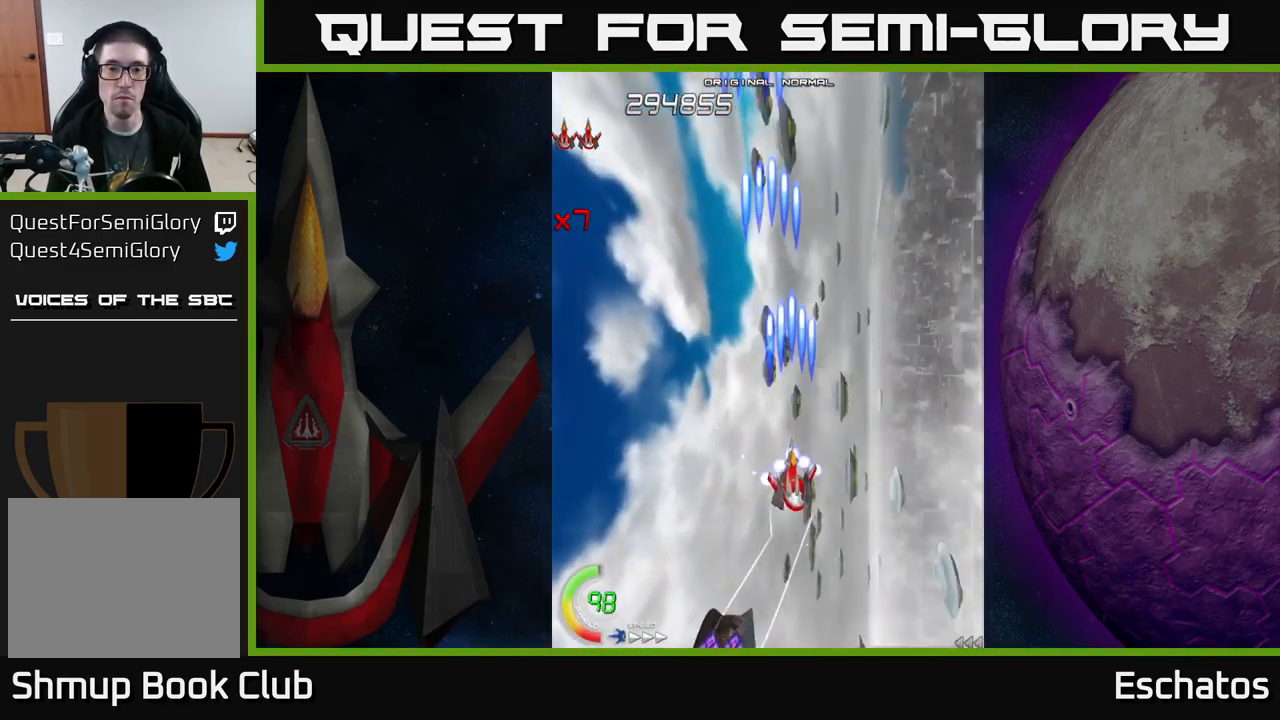
{"buttons": ["X", "DPAD_RIGHT"], "left_stick": "center", "right_stick": "center", "events": [[17, "DPAD_UP", "down"], [83, "DPAD_LEFT", "down"], [399, "DPAD_LEFT", "up"], [399, "DPAD_UP", "up"], [433, "DPAD_RIGHT", "down"]]}
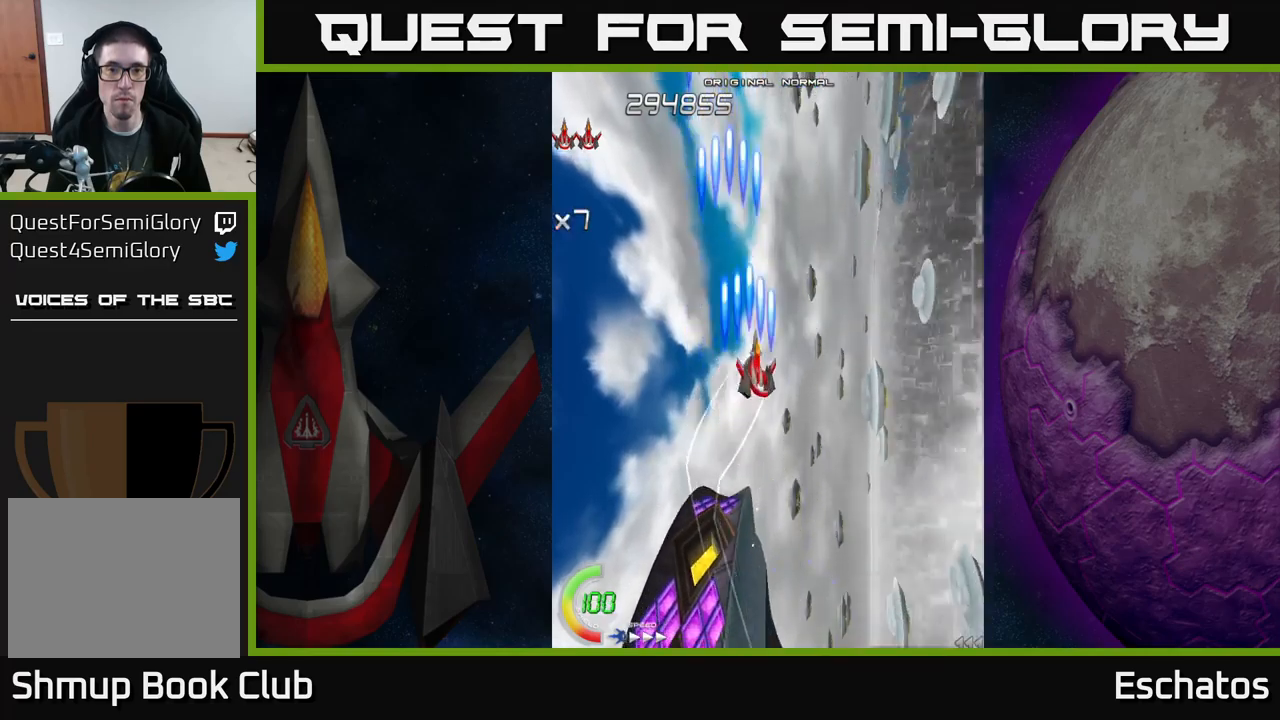
{"buttons": ["X", "DPAD_LEFT"], "left_stick": "center", "right_stick": "center", "events": [[167, "DPAD_DOWN", "down"], [217, "DPAD_RIGHT", "up"], [333, "DPAD_LEFT", "down"], [500, "DPAD_DOWN", "up"]]}
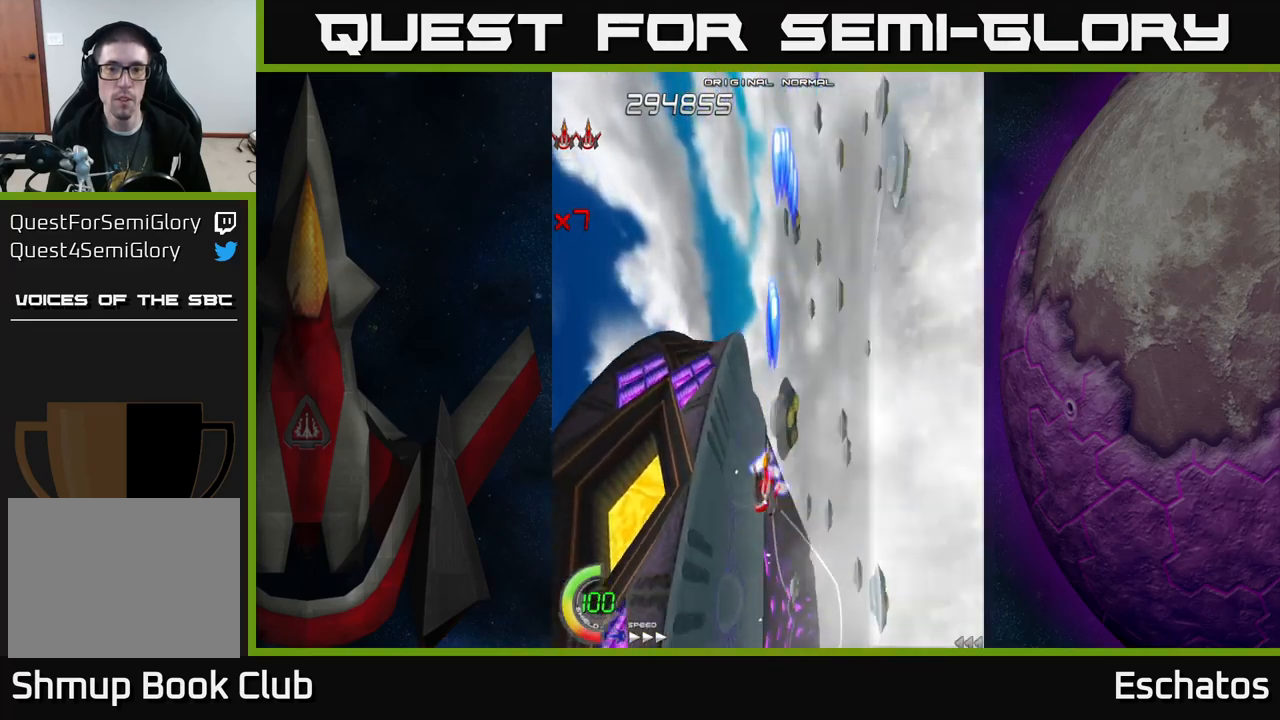
{"buttons": ["A", "DPAD_UP"], "left_stick": "center", "right_stick": "center", "events": [[17, "DPAD_LEFT", "up"], [50, "DPAD_UP", "down"], [467, "A", "down"], [483, "X", "up"]]}
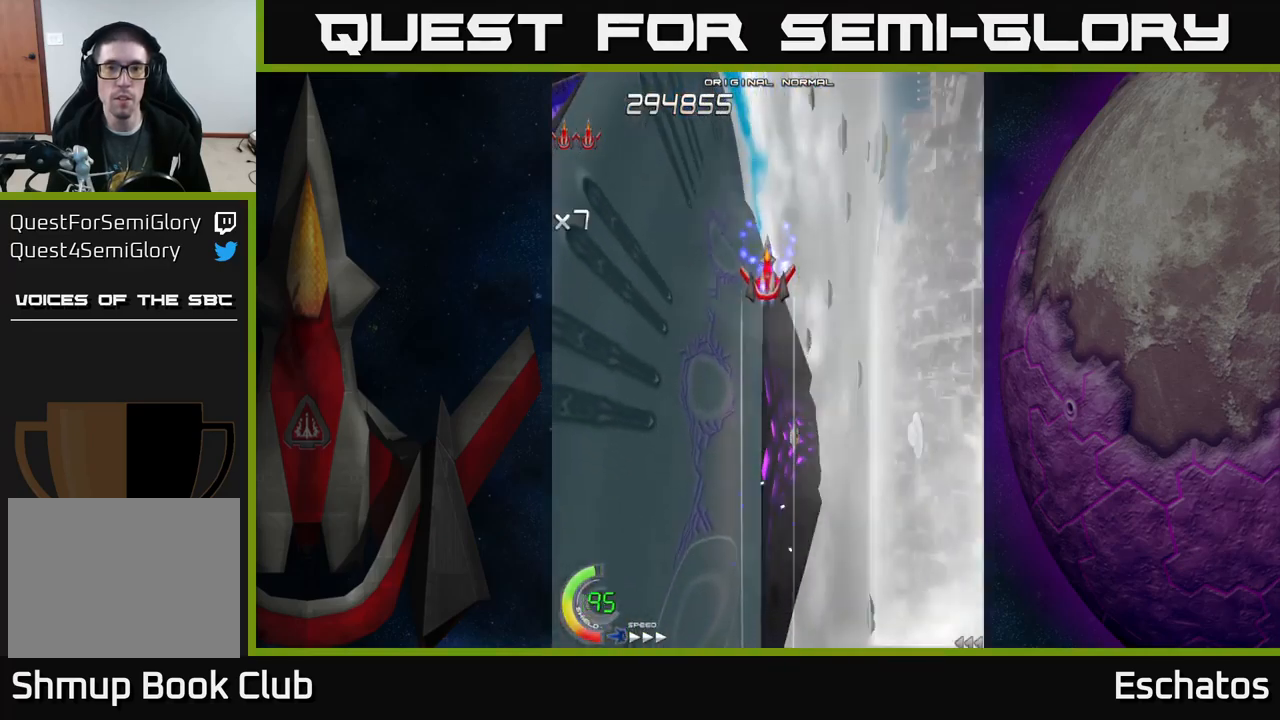
{"buttons": ["A", "DPAD_DOWN"], "left_stick": "center", "right_stick": "center", "events": [[117, "DPAD_UP", "up"], [367, "DPAD_DOWN", "down"]]}
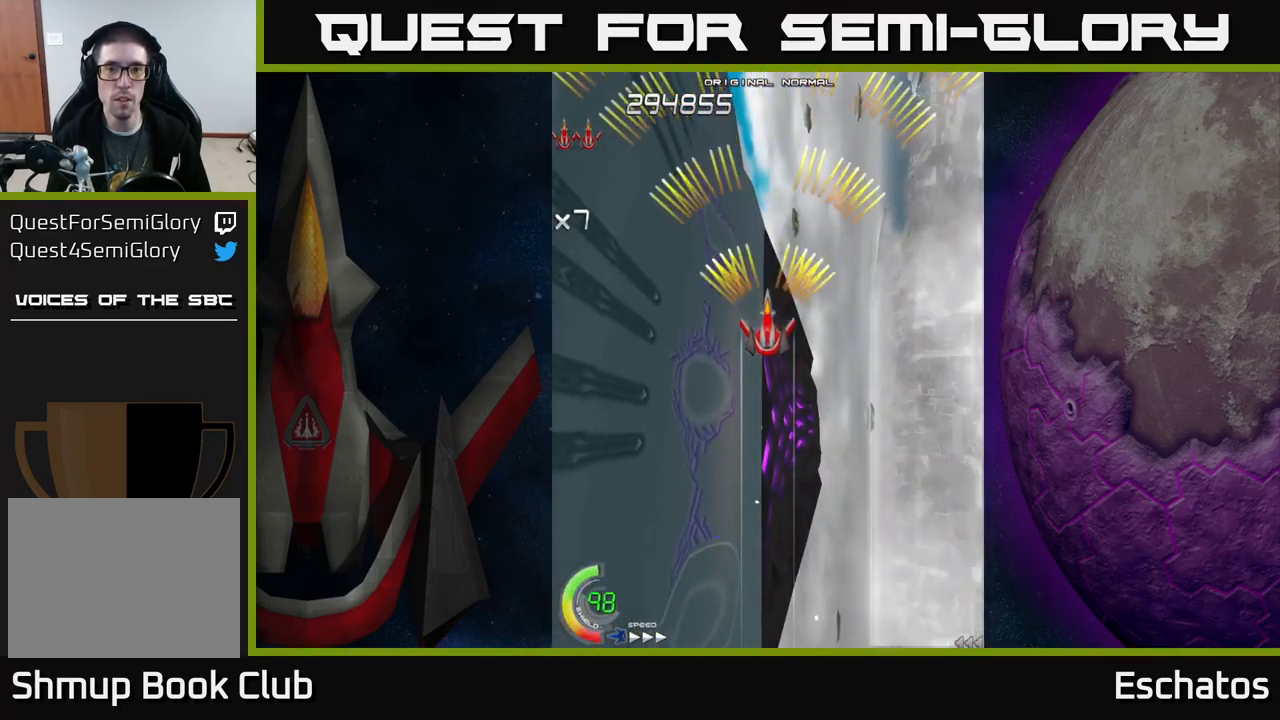
{"buttons": ["A"], "left_stick": "center", "right_stick": "center", "events": [[33, "DPAD_DOWN", "up"]]}